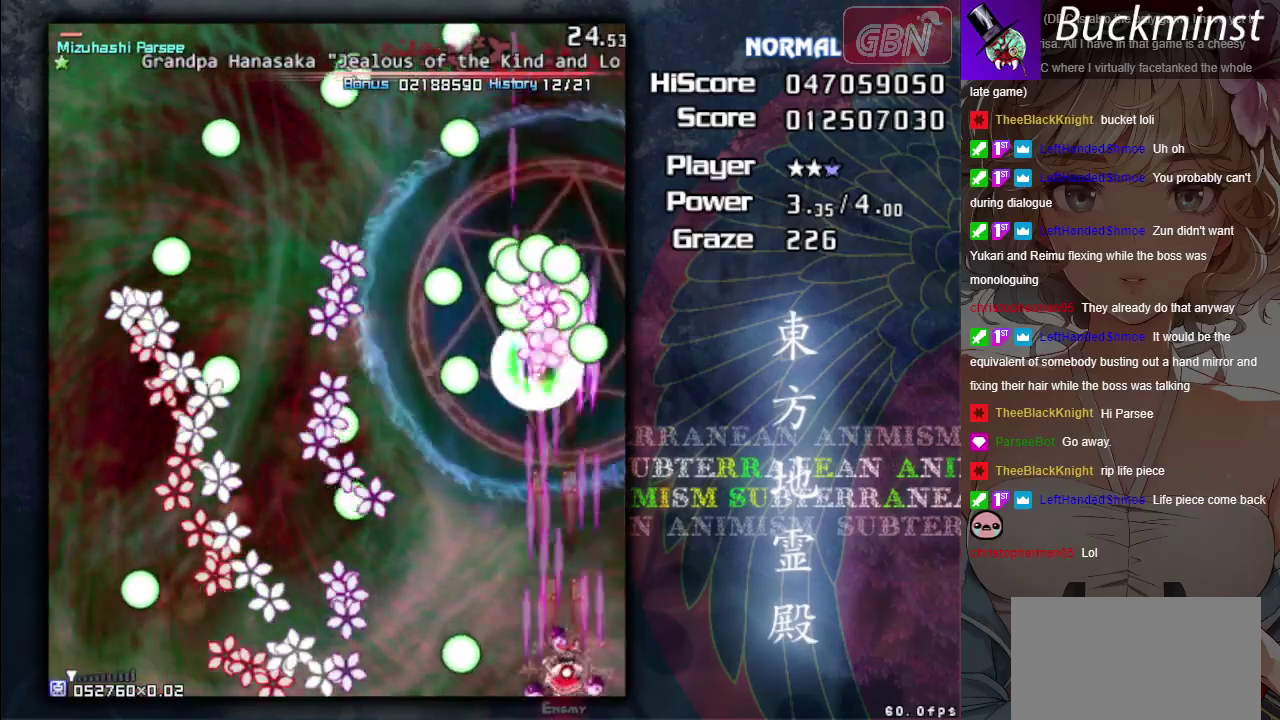
Gameplay with a controller (Xbox layout); each line is a JSON object with the inputs held at the frame after it (dt_ms = milliseconds from this image to that frame). "events" lists button and stick changes between this image and that frame as [ms after this image, input, new state], when the widget could be followed in between. Not read: L3 R3 right_stick.
{"dt_ms": 200, "buttons": ["A", "X"], "left_stick": "down-right", "events": [[50, "left_stick", "center"], [200, "left_stick", "down-right"]]}
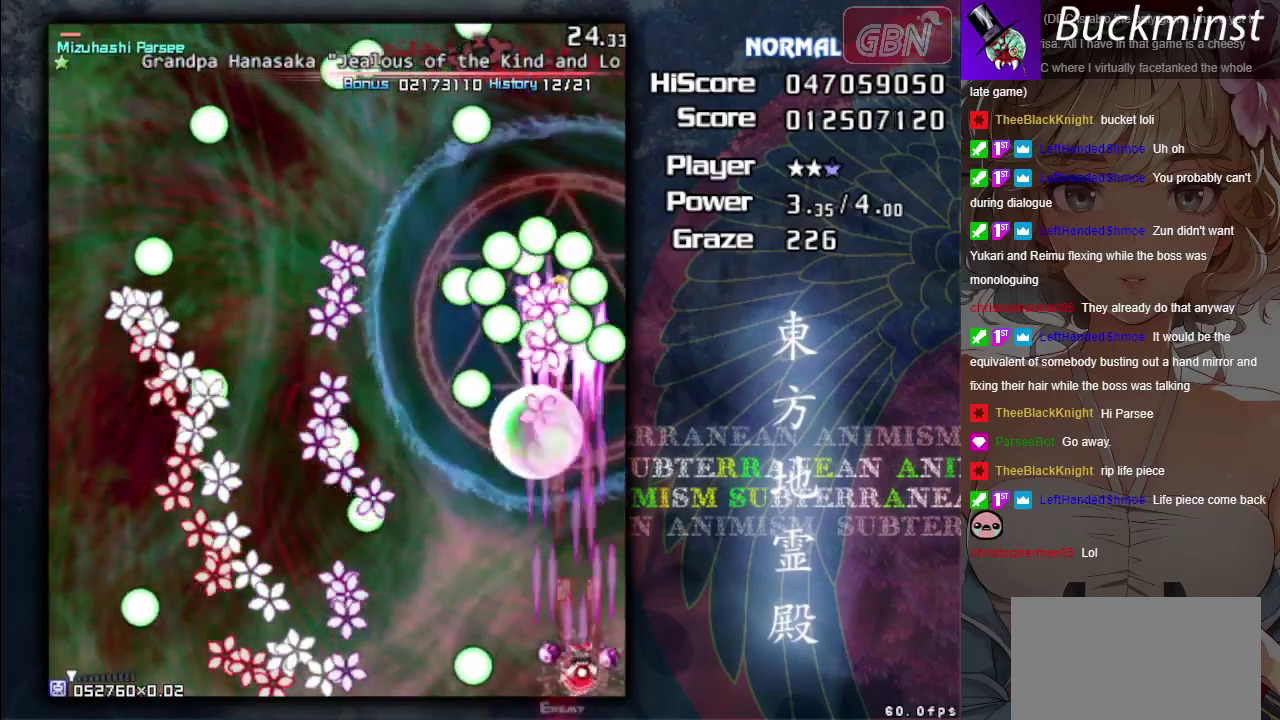
{"dt_ms": 300, "buttons": ["A"], "left_stick": "center", "events": [[83, "left_stick", "center"], [300, "X", "up"]]}
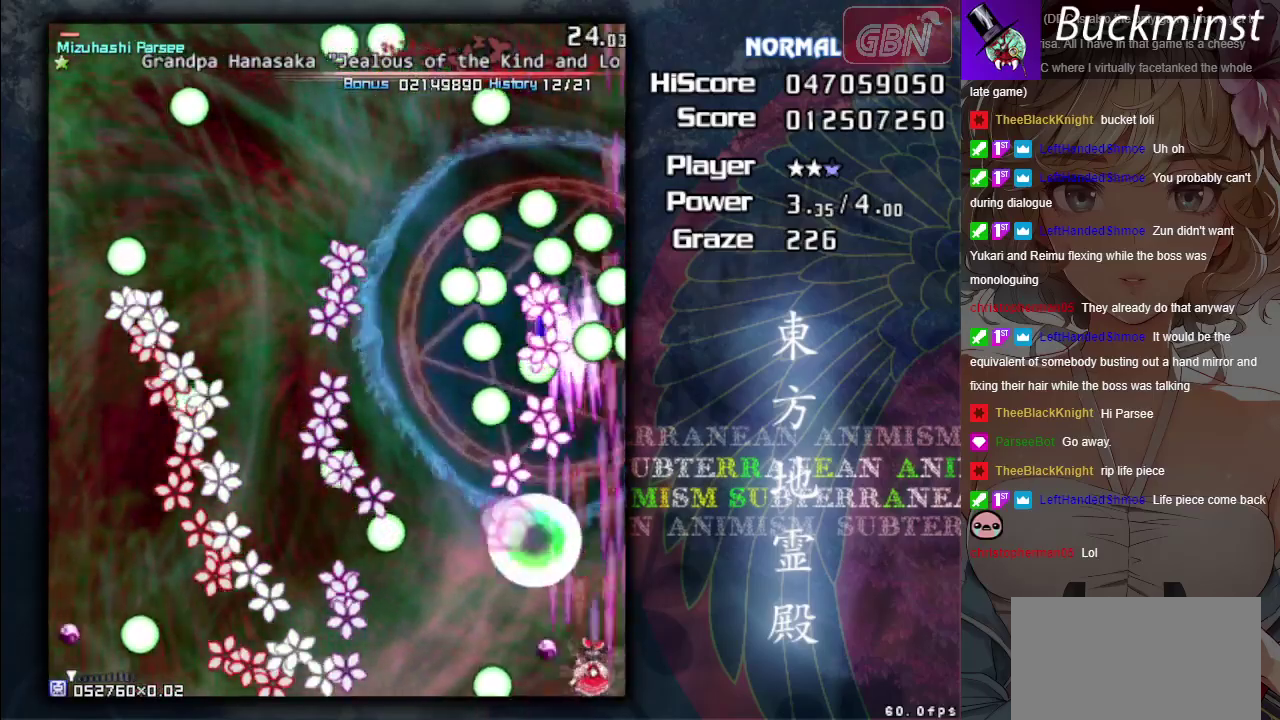
{"dt_ms": 300, "buttons": ["A"], "left_stick": "center", "events": []}
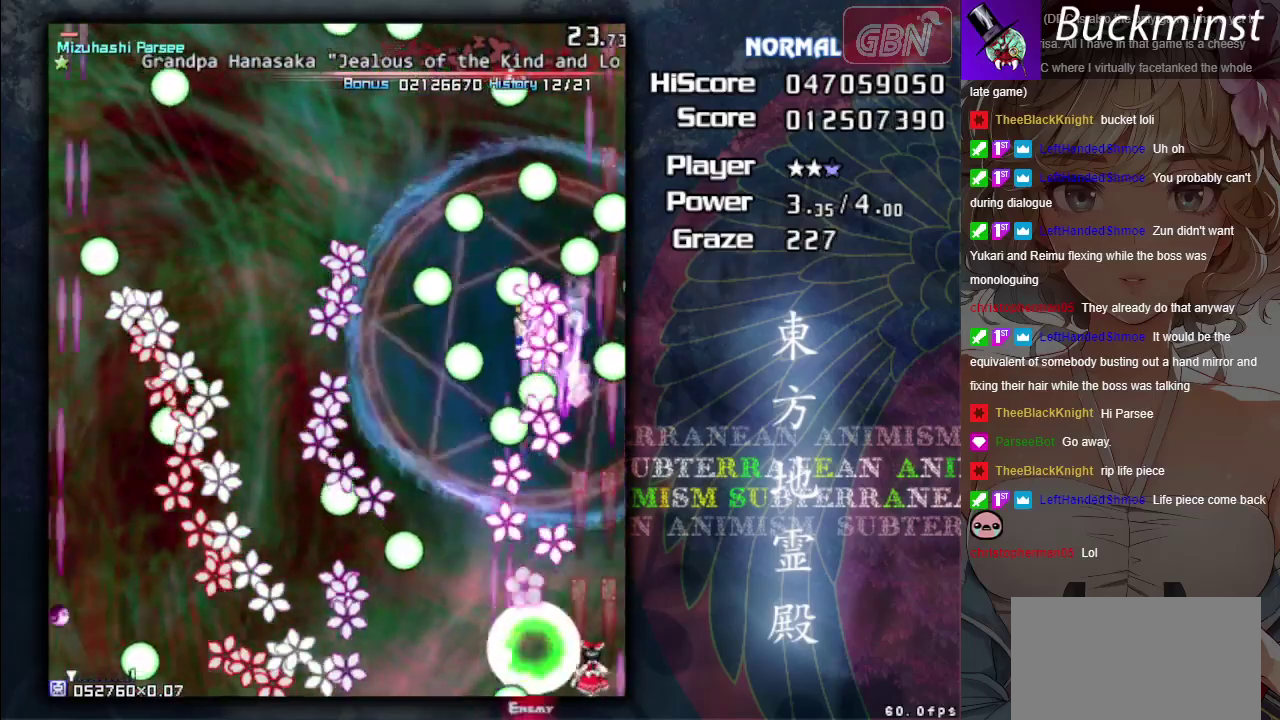
{"dt_ms": 300, "buttons": [], "left_stick": "center", "events": [[183, "left_stick", "down-right"], [283, "left_stick", "center"], [300, "A", "up"]]}
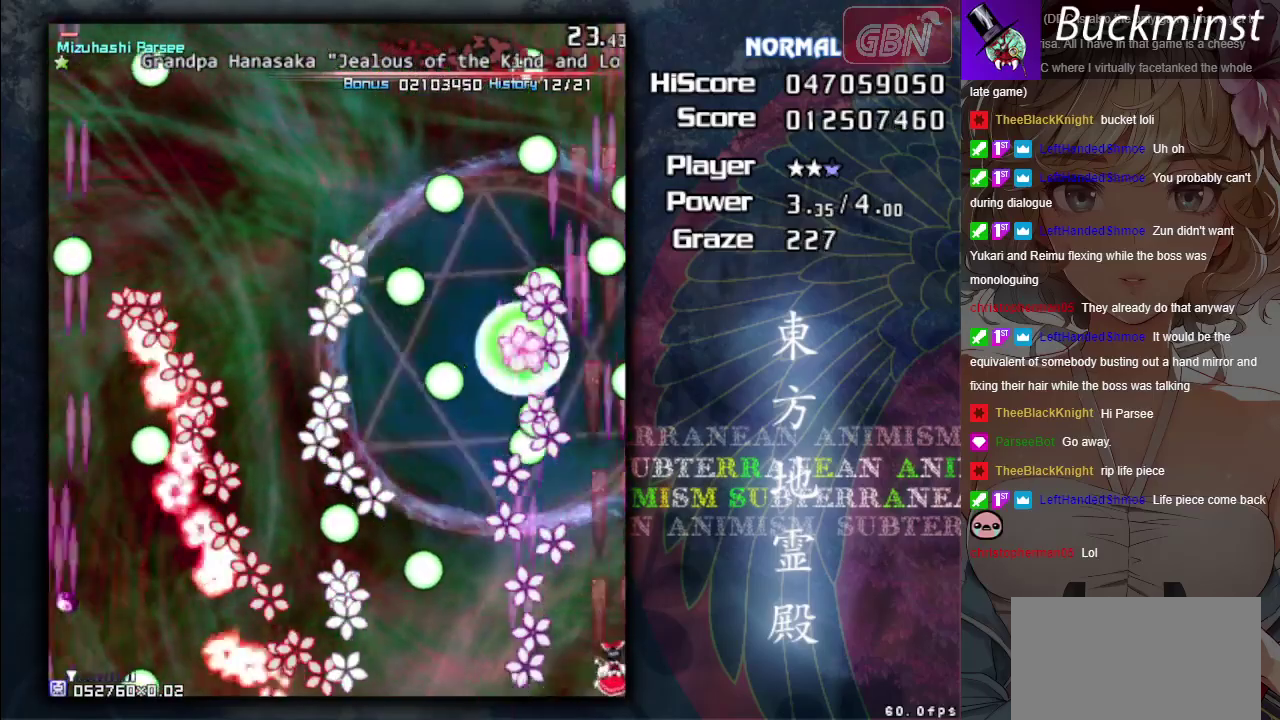
{"dt_ms": 700, "buttons": [], "left_stick": "down-right", "events": [[67, "left_stick", "down-right"], [133, "left_stick", "center"], [217, "left_stick", "down-right"], [350, "left_stick", "center"], [467, "left_stick", "down-right"], [533, "left_stick", "center"], [667, "left_stick", "down-right"]]}
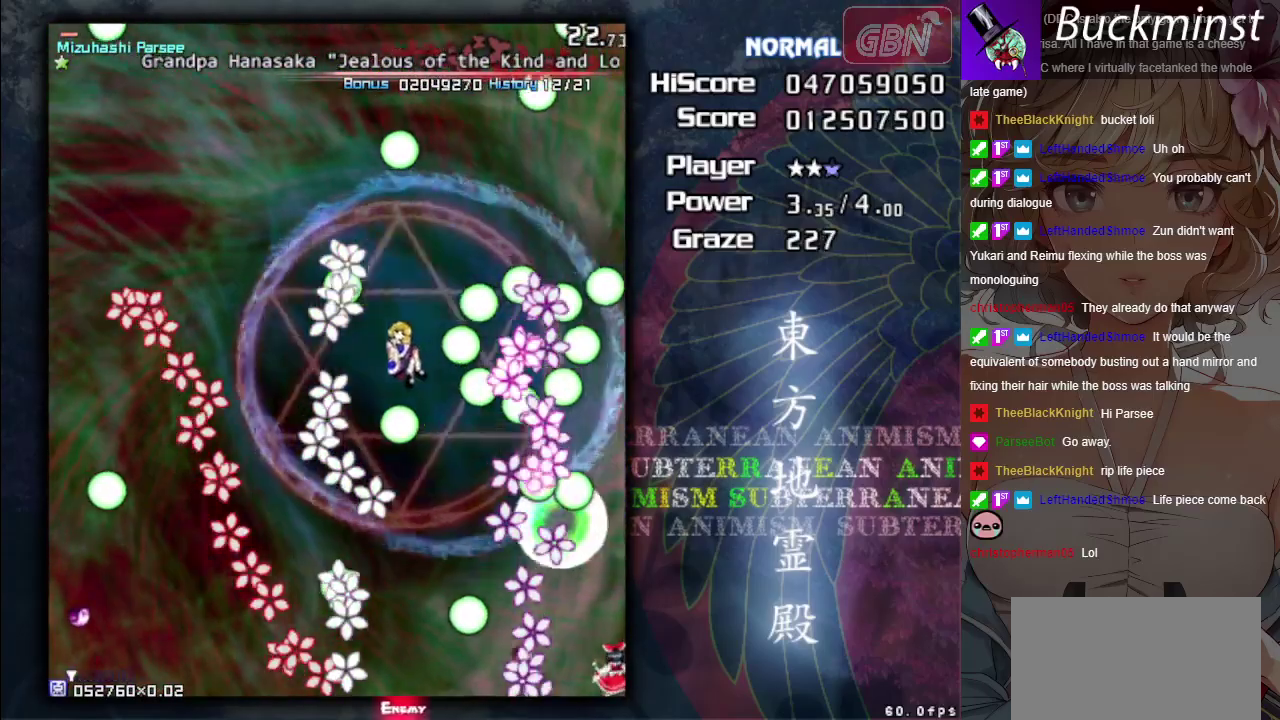
{"dt_ms": 500, "buttons": ["A", "X"], "left_stick": "up", "events": [[67, "left_stick", "center"], [150, "left_stick", "down-right"], [233, "left_stick", "center"], [367, "left_stick", "right"], [417, "left_stick", "up-right"], [450, "A", "down"], [467, "X", "down"], [467, "left_stick", "up"]]}
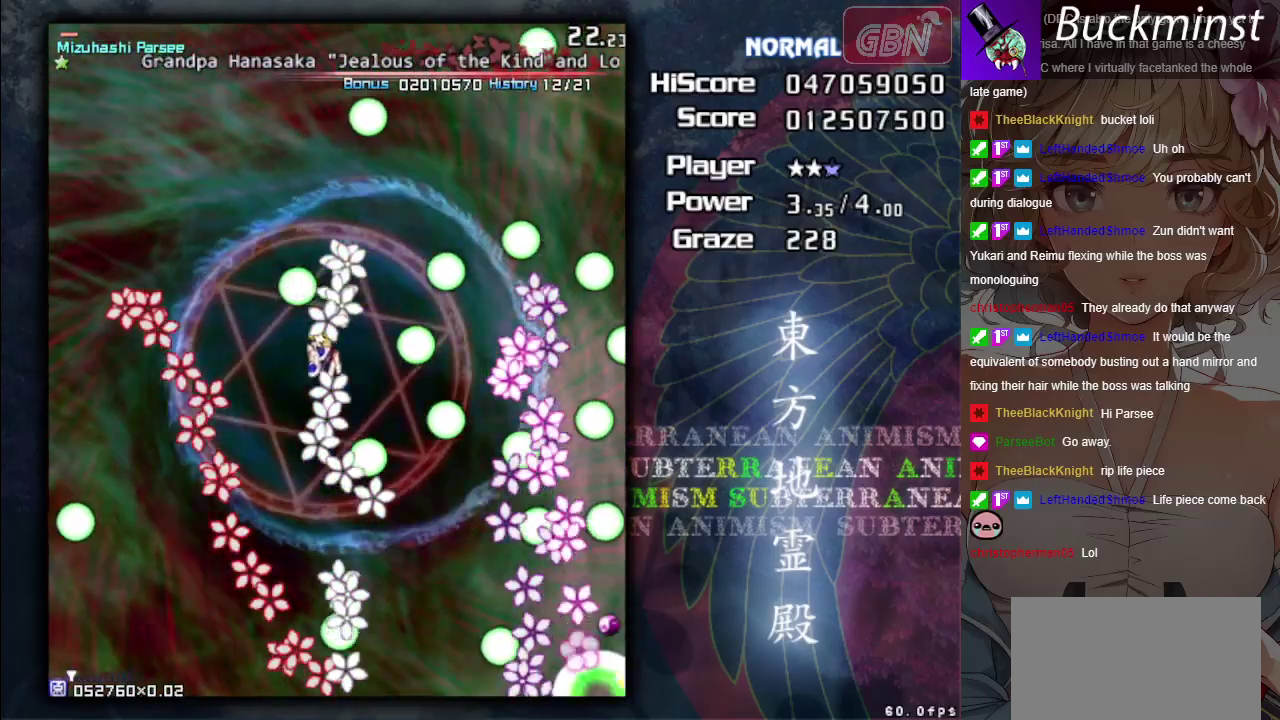
{"dt_ms": 500, "buttons": [], "left_stick": "center", "events": [[133, "left_stick", "center"], [233, "X", "up"], [250, "A", "up"], [317, "left_stick", "down-right"], [433, "left_stick", "center"]]}
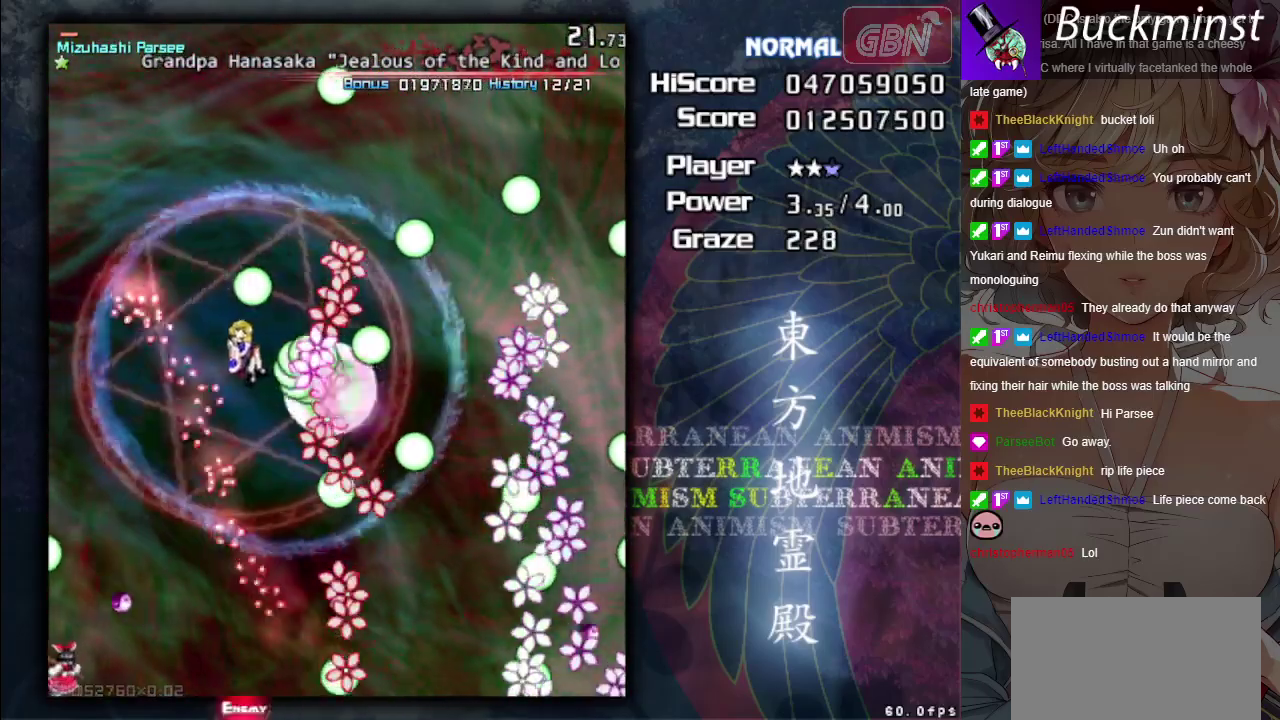
{"dt_ms": 400, "buttons": ["A", "X"], "left_stick": "center", "events": [[133, "left_stick", "right"], [333, "A", "down"], [350, "X", "down"], [383, "left_stick", "center"]]}
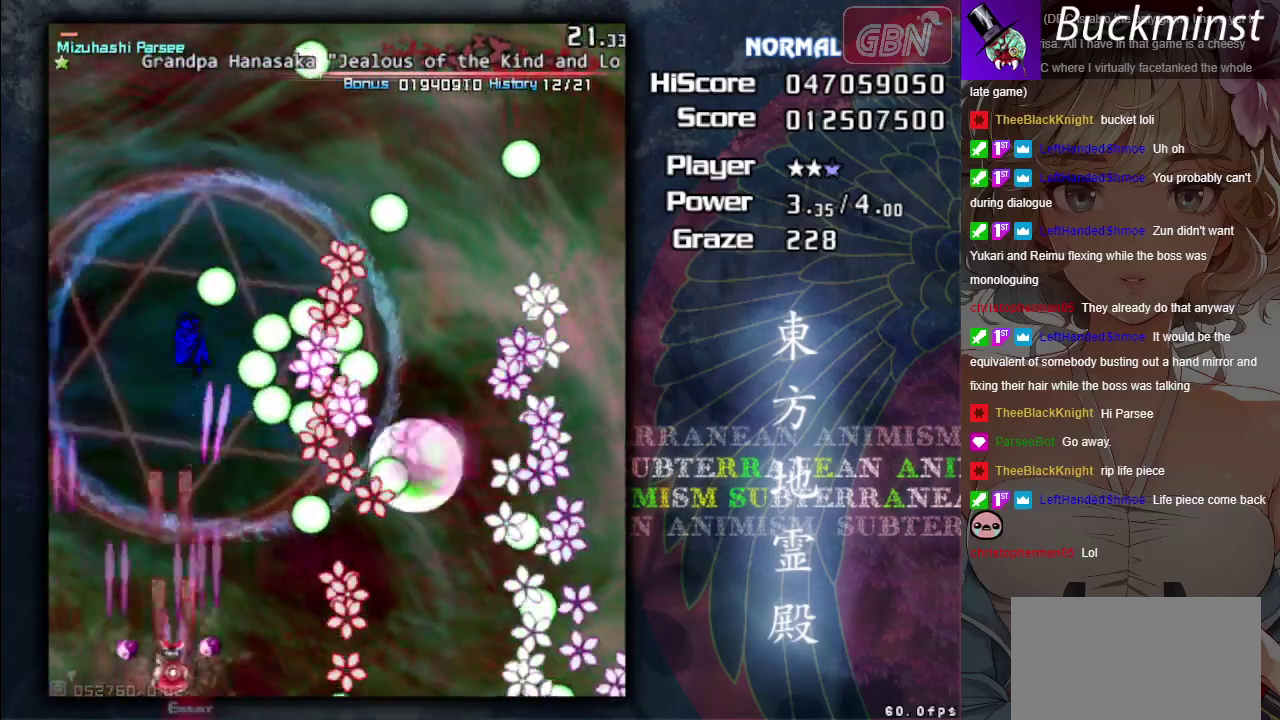
{"dt_ms": 800, "buttons": ["A", "X"], "left_stick": "center", "events": [[217, "left_stick", "left"], [317, "left_stick", "center"], [500, "left_stick", "down-right"], [600, "left_stick", "center"]]}
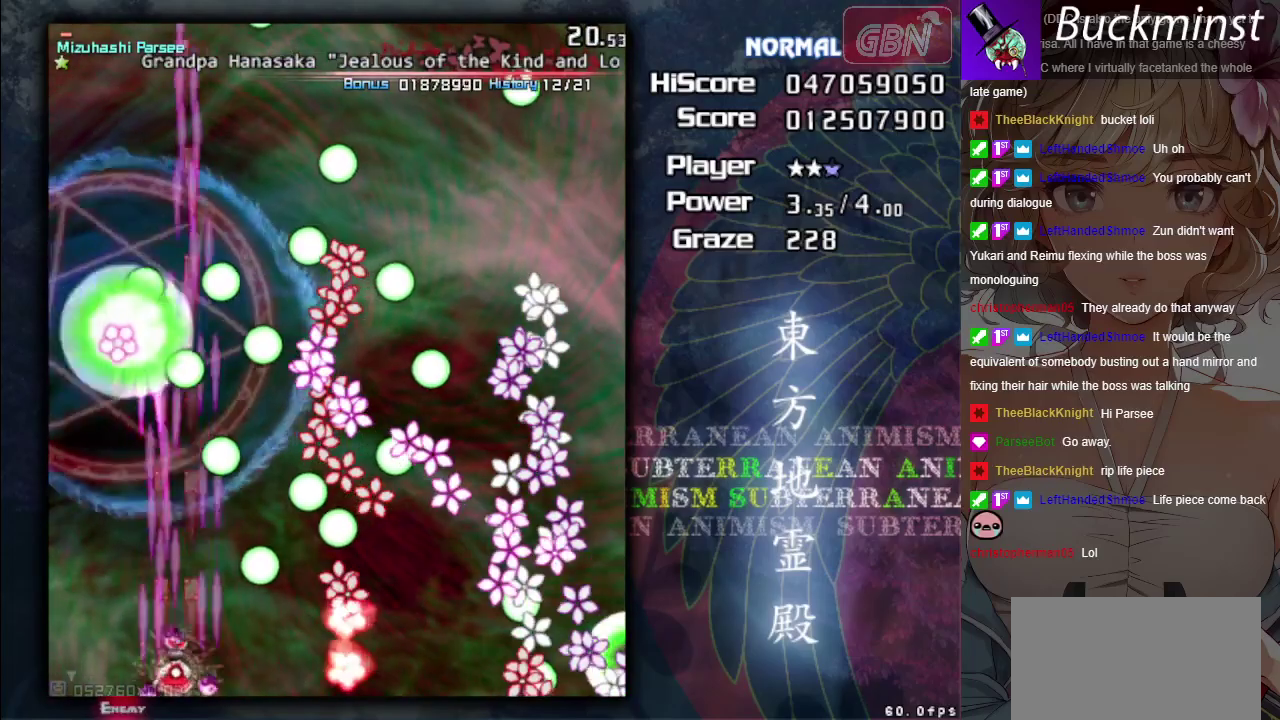
{"dt_ms": 300, "buttons": ["A", "X"], "left_stick": "center", "events": [[17, "left_stick", "down-right"], [133, "left_stick", "center"]]}
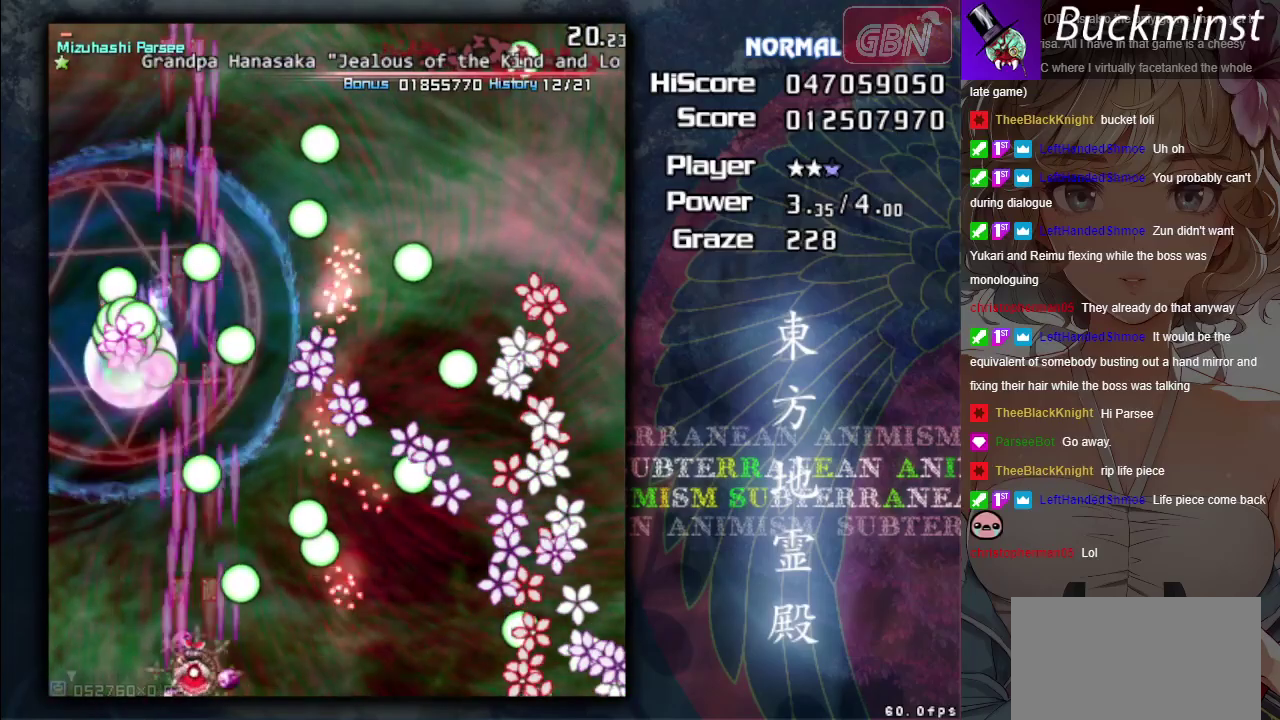
{"dt_ms": 500, "buttons": ["A", "X"], "left_stick": "down-right", "events": [[33, "left_stick", "down-right"], [150, "left_stick", "center"], [483, "left_stick", "down-right"]]}
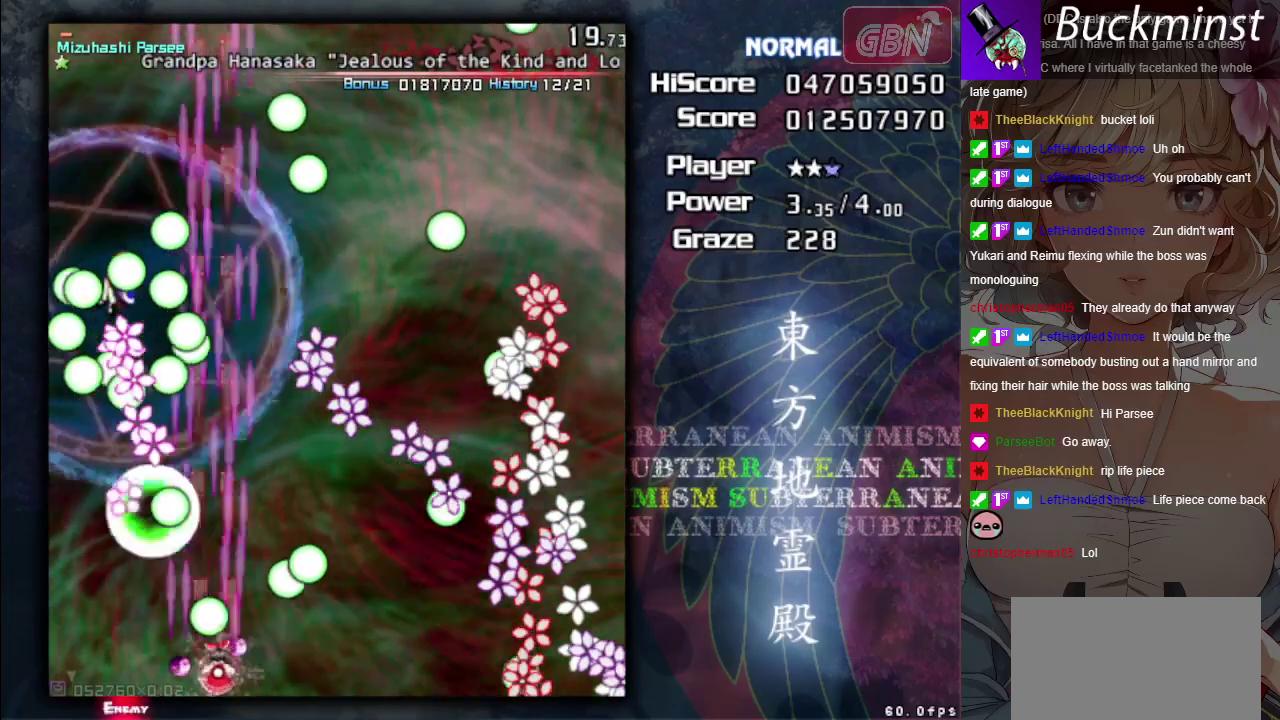
{"dt_ms": 500, "buttons": ["A", "X"], "left_stick": "center", "events": [[67, "left_stick", "center"], [200, "left_stick", "right"], [367, "left_stick", "center"]]}
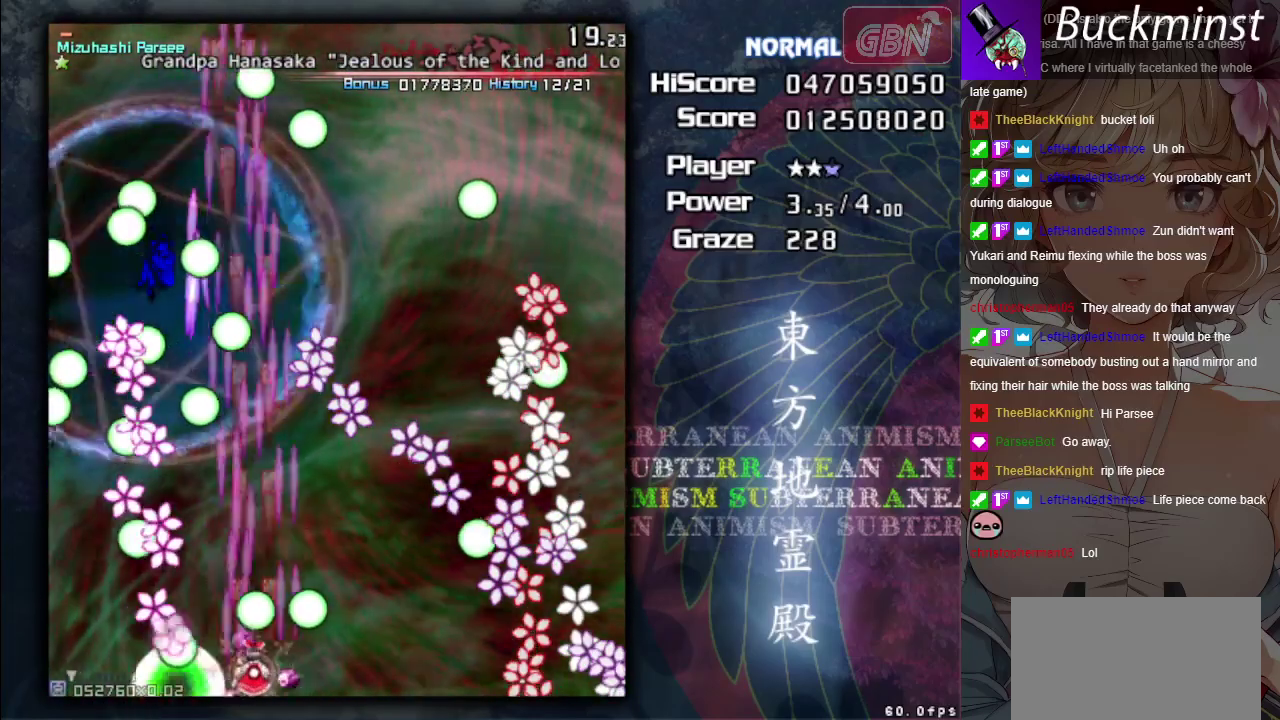
{"dt_ms": 500, "buttons": ["A", "X"], "left_stick": "up", "events": [[117, "left_stick", "down-right"], [217, "left_stick", "center"], [500, "left_stick", "up"]]}
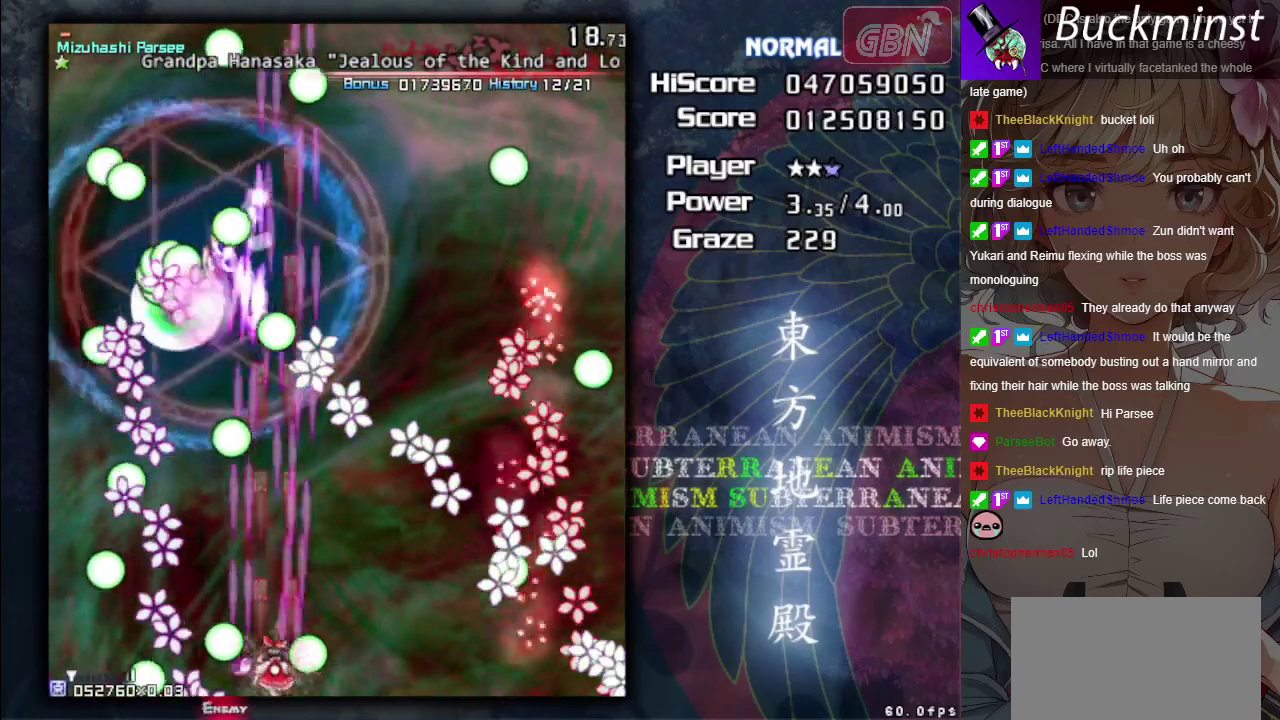
{"dt_ms": 300, "buttons": ["A", "X"], "left_stick": "right", "events": [[217, "left_stick", "right"]]}
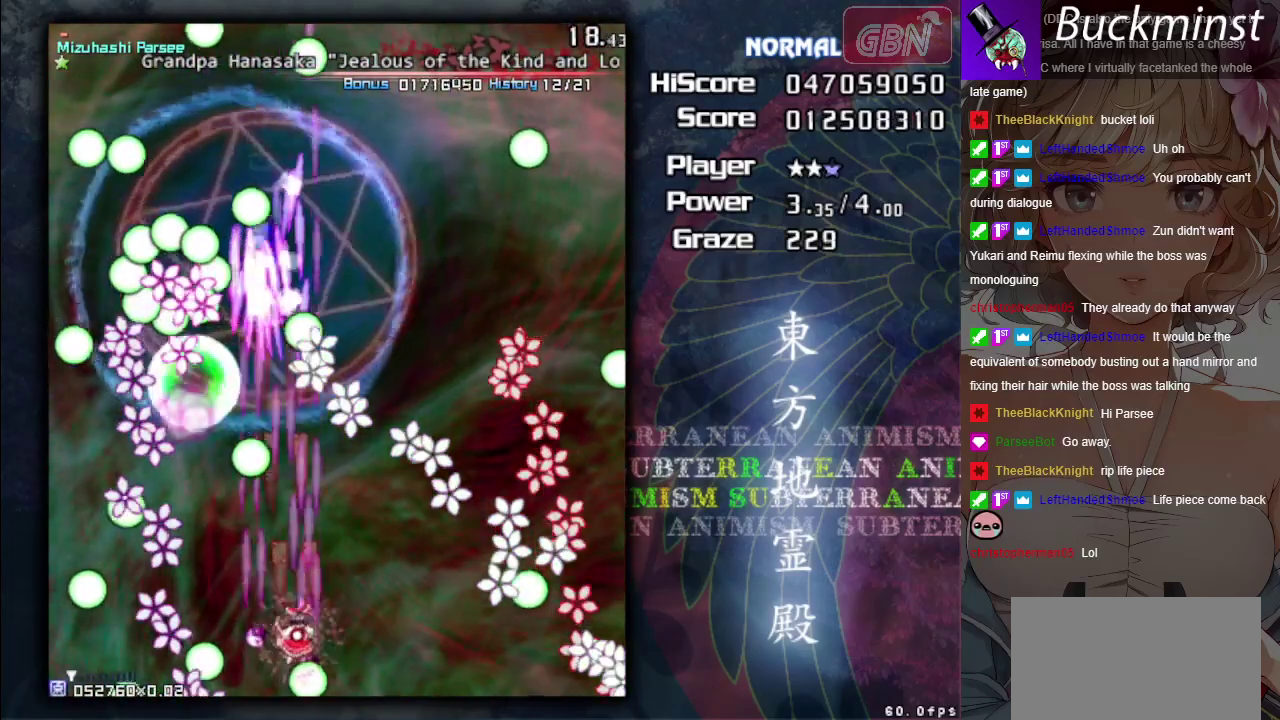
{"dt_ms": 700, "buttons": ["A", "X"], "left_stick": "down-right", "events": [[17, "left_stick", "down-right"], [67, "left_stick", "center"], [150, "left_stick", "down-right"]]}
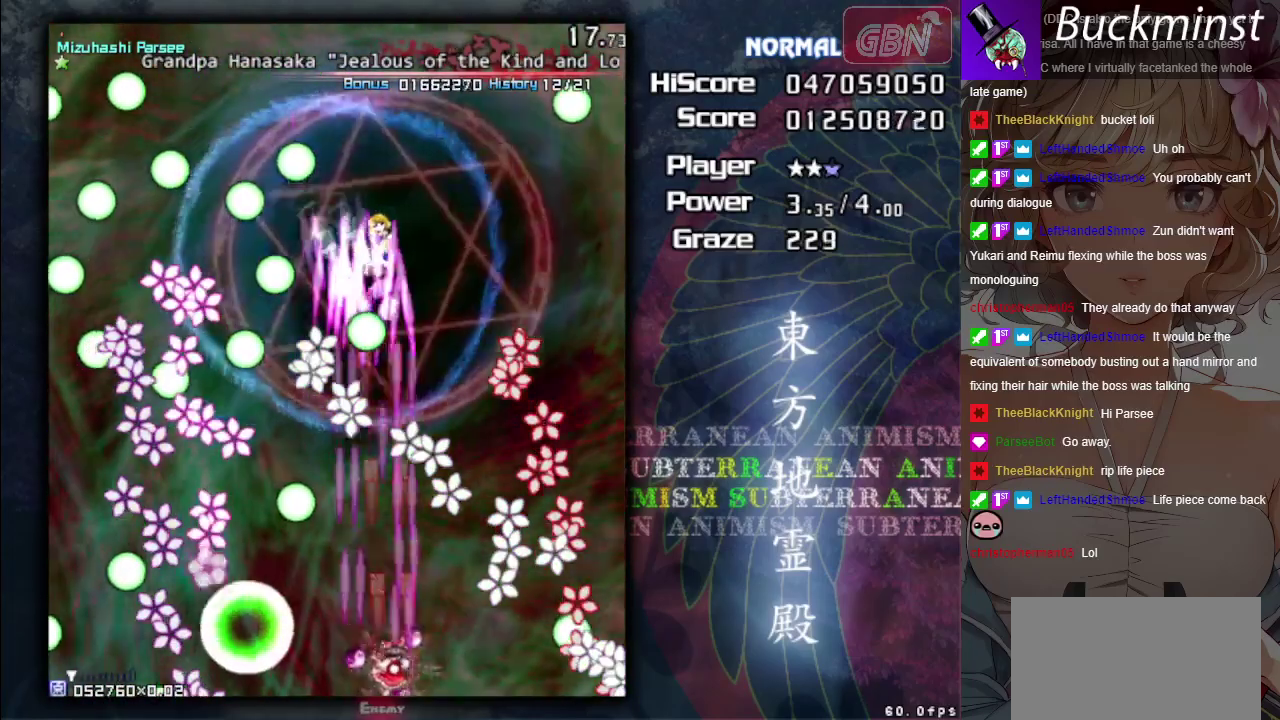
{"dt_ms": 500, "buttons": ["A"], "left_stick": "left", "events": [[167, "left_stick", "right"], [300, "left_stick", "center"], [483, "X", "up"], [500, "left_stick", "left"]]}
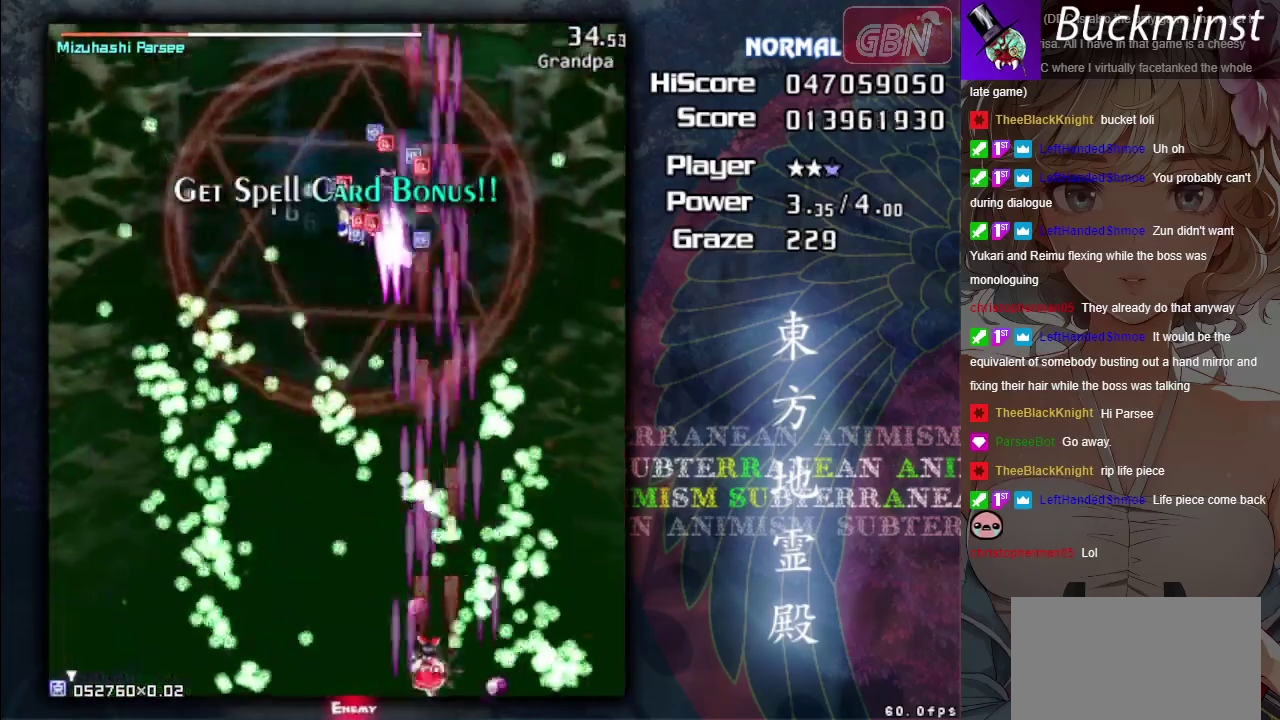
{"dt_ms": 500, "buttons": ["A", "X"], "left_stick": "center", "events": [[283, "left_stick", "down"], [350, "left_stick", "center"], [417, "X", "down"]]}
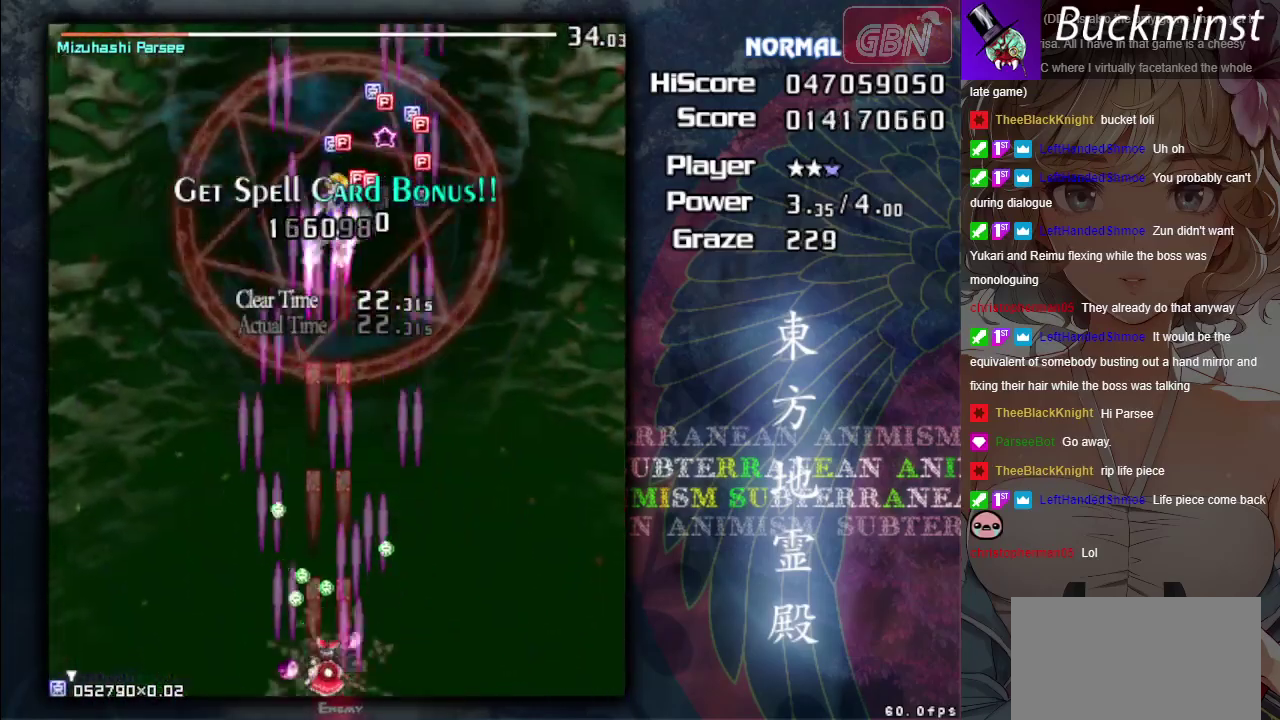
{"dt_ms": 500, "buttons": ["A", "X"], "left_stick": "center", "events": []}
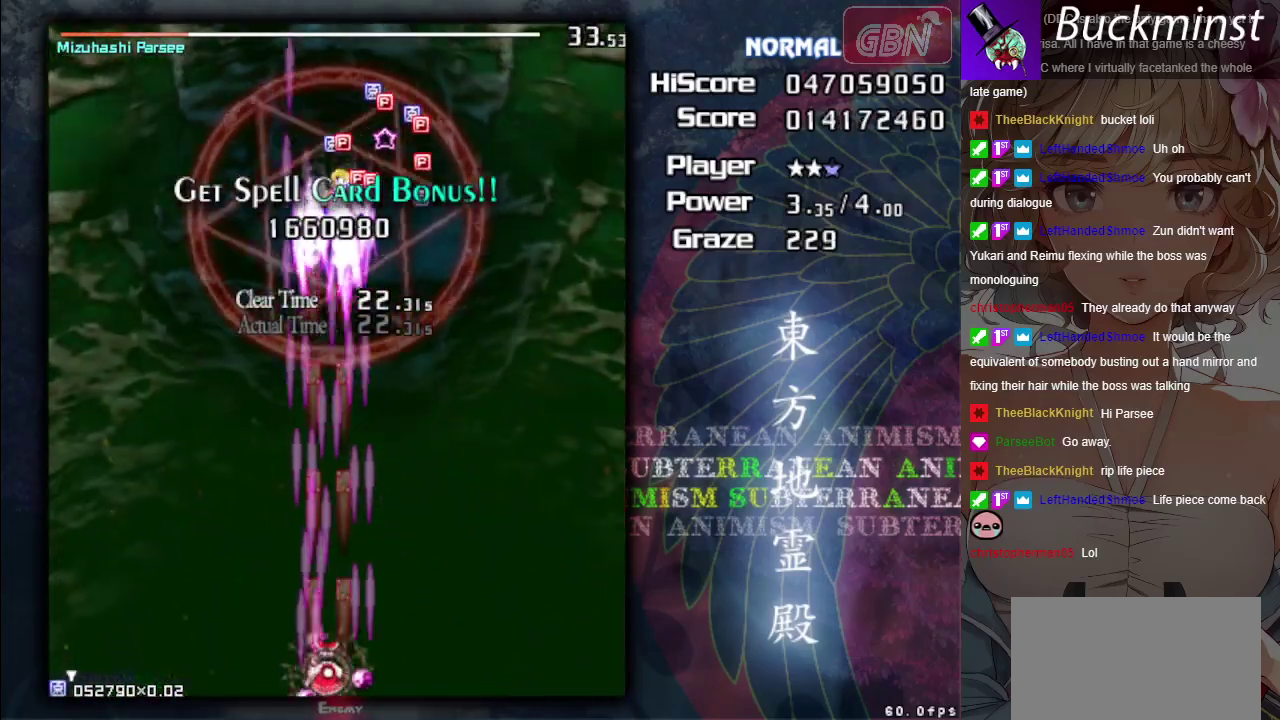
{"dt_ms": 500, "buttons": ["A", "X"], "left_stick": "center", "events": []}
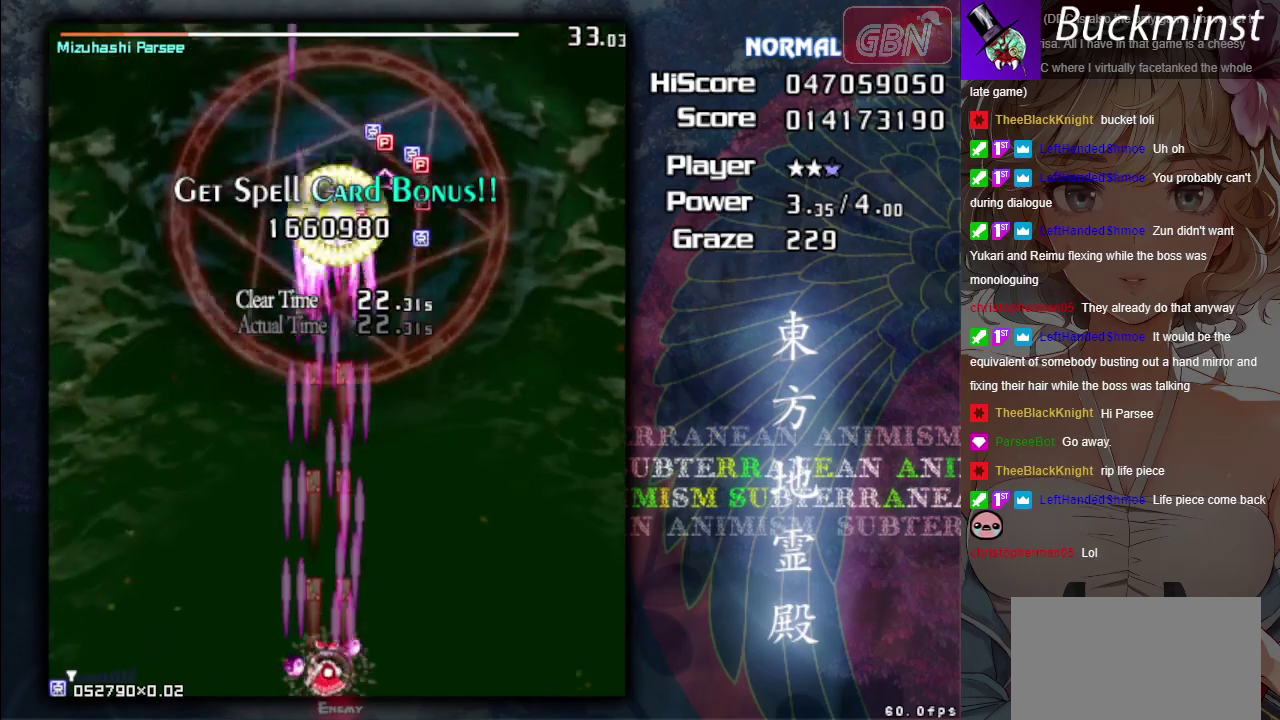
{"dt_ms": 500, "buttons": ["A", "X"], "left_stick": "center", "events": []}
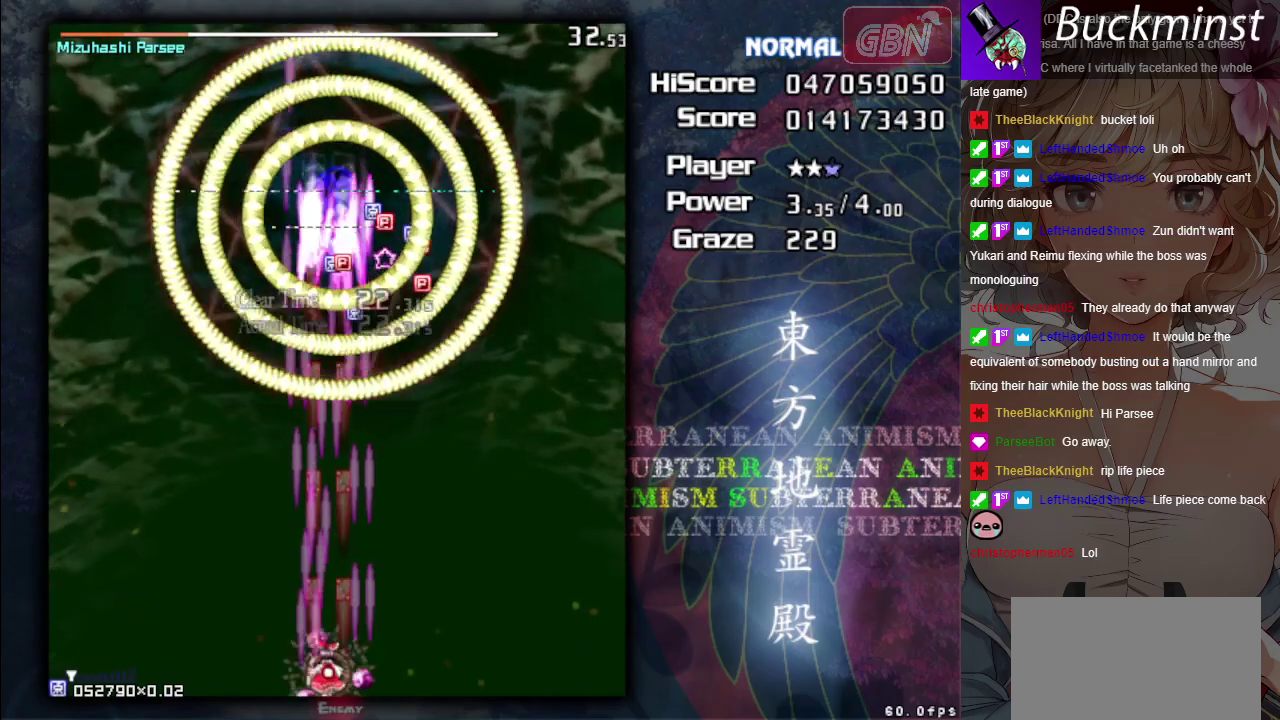
{"dt_ms": 500, "buttons": ["A", "X"], "left_stick": "center", "events": []}
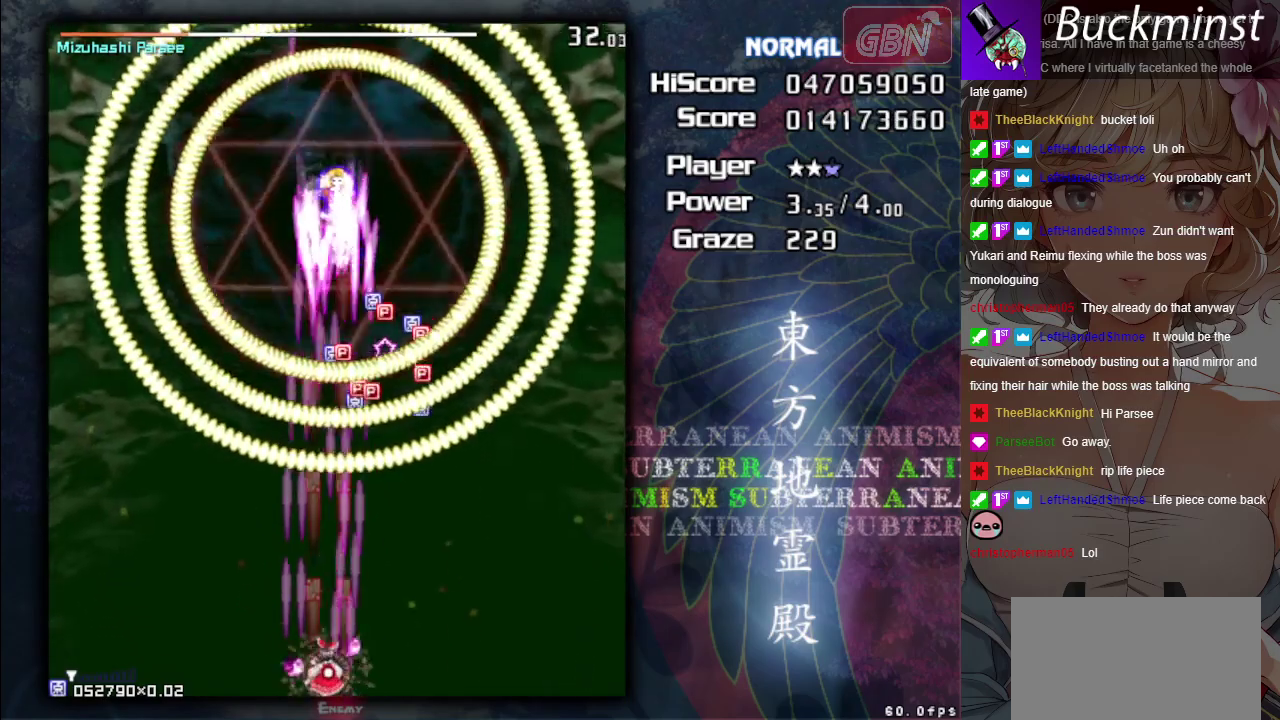
{"dt_ms": 500, "buttons": ["A", "X"], "left_stick": "center", "events": []}
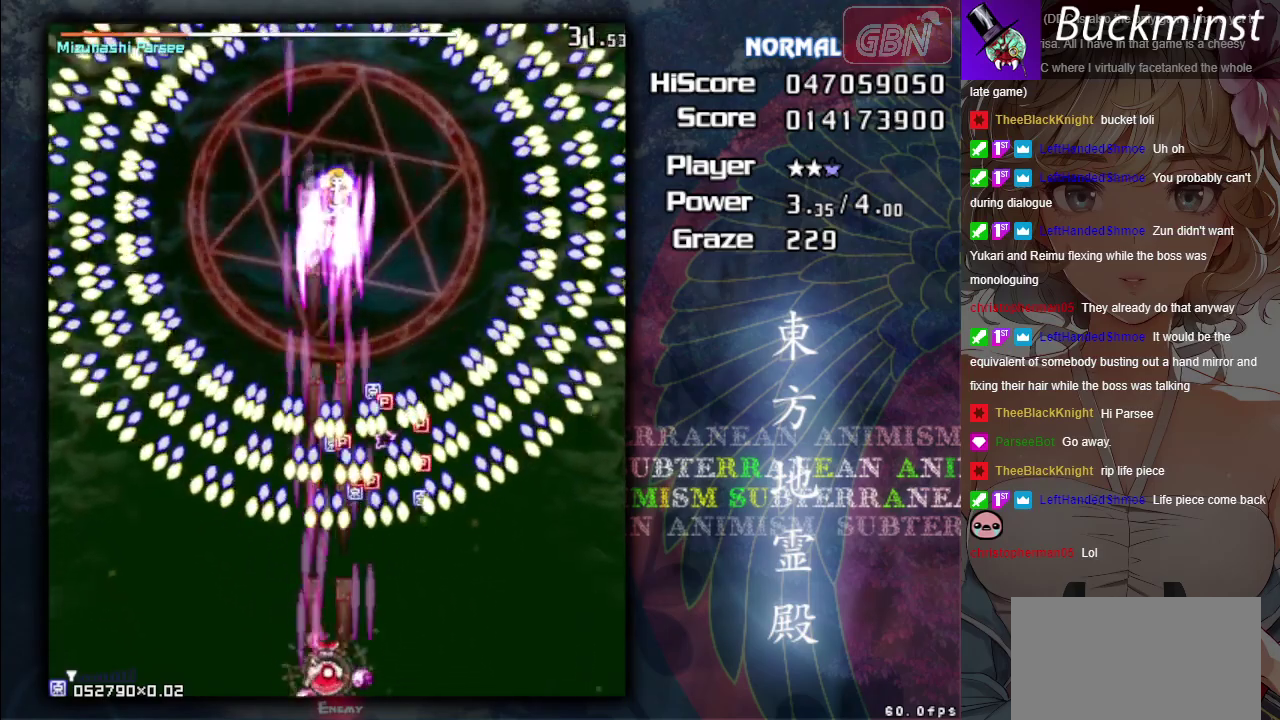
{"dt_ms": 500, "buttons": ["A", "X"], "left_stick": "center", "events": [[100, "left_stick", "down-right"], [217, "left_stick", "center"], [450, "left_stick", "down-right"], [500, "left_stick", "center"]]}
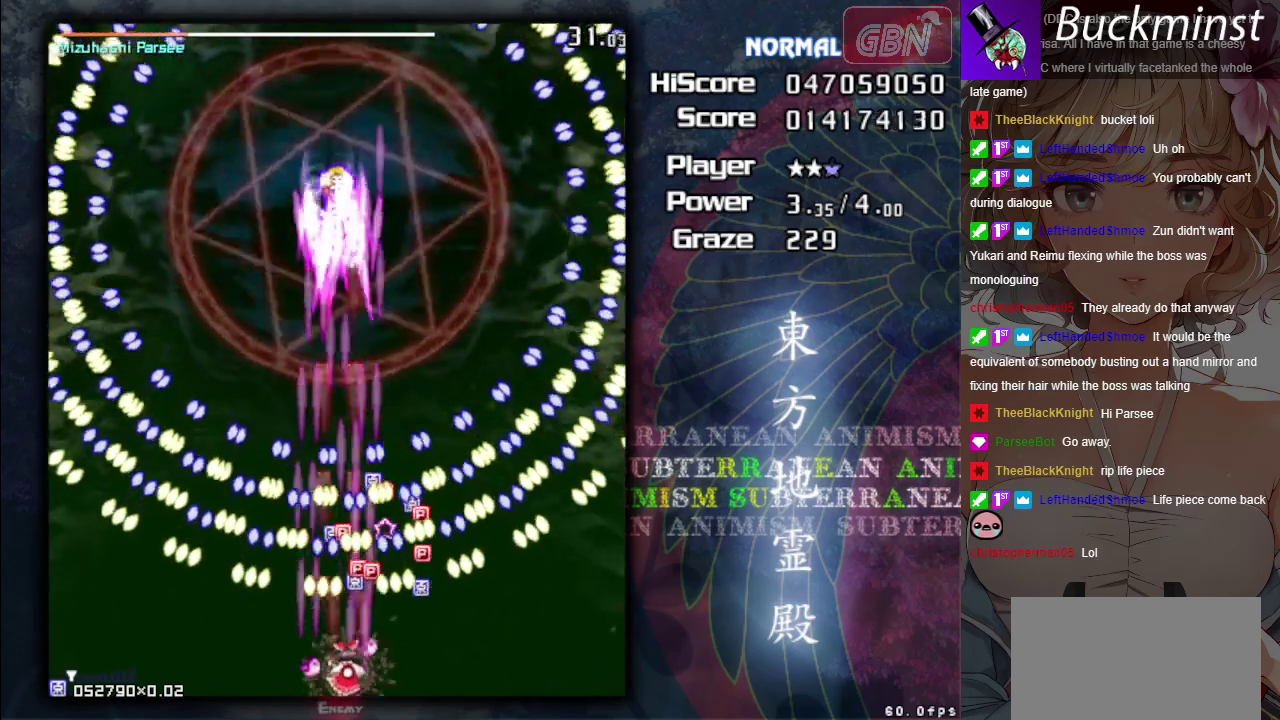
{"dt_ms": 500, "buttons": ["A", "X"], "left_stick": "center", "events": [[233, "left_stick", "down-right"], [300, "left_stick", "center"]]}
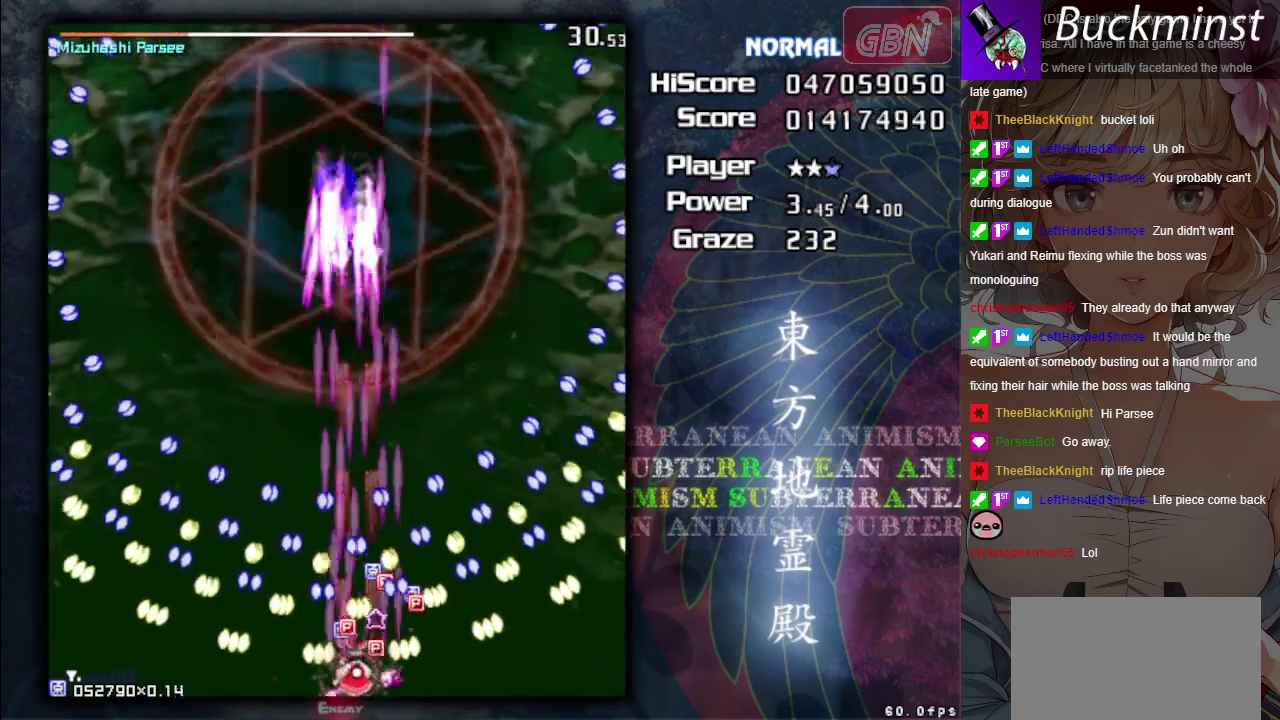
{"dt_ms": 400, "buttons": ["A", "X"], "left_stick": "center", "events": [[250, "left_stick", "left"], [350, "left_stick", "center"]]}
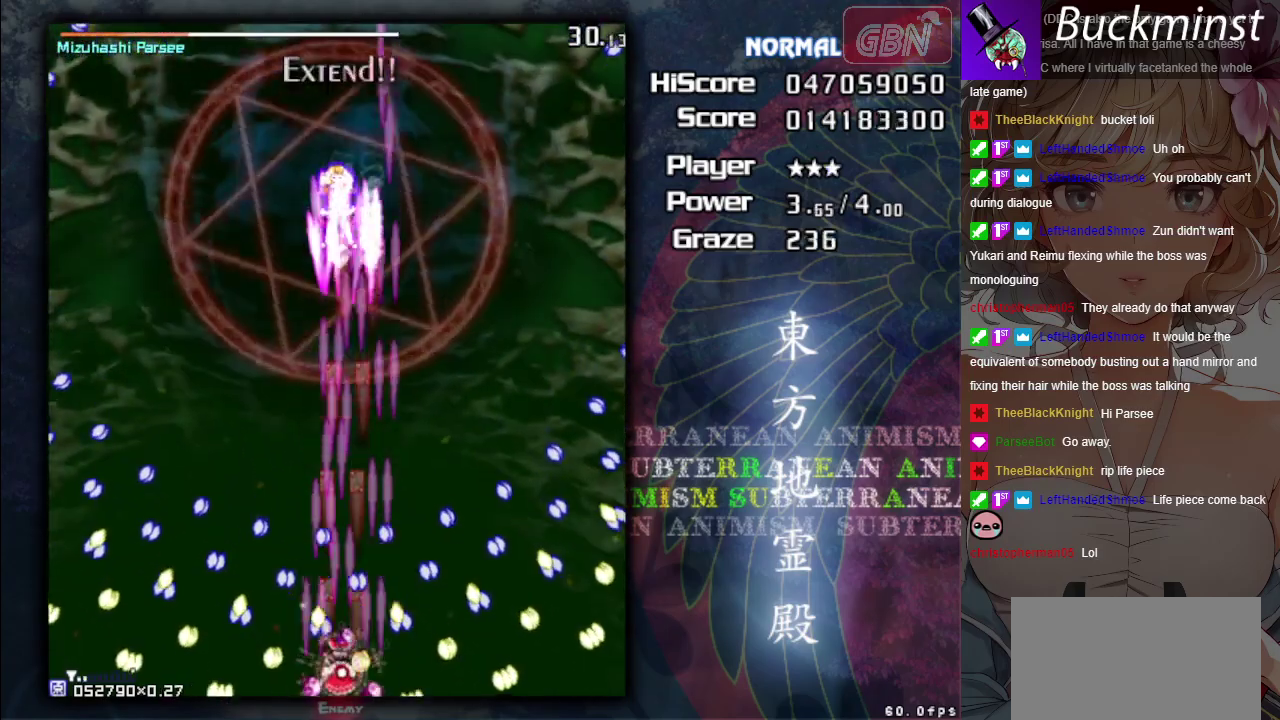
{"dt_ms": 600, "buttons": ["A", "X"], "left_stick": "center", "events": [[367, "left_stick", "down-right"], [417, "left_stick", "center"]]}
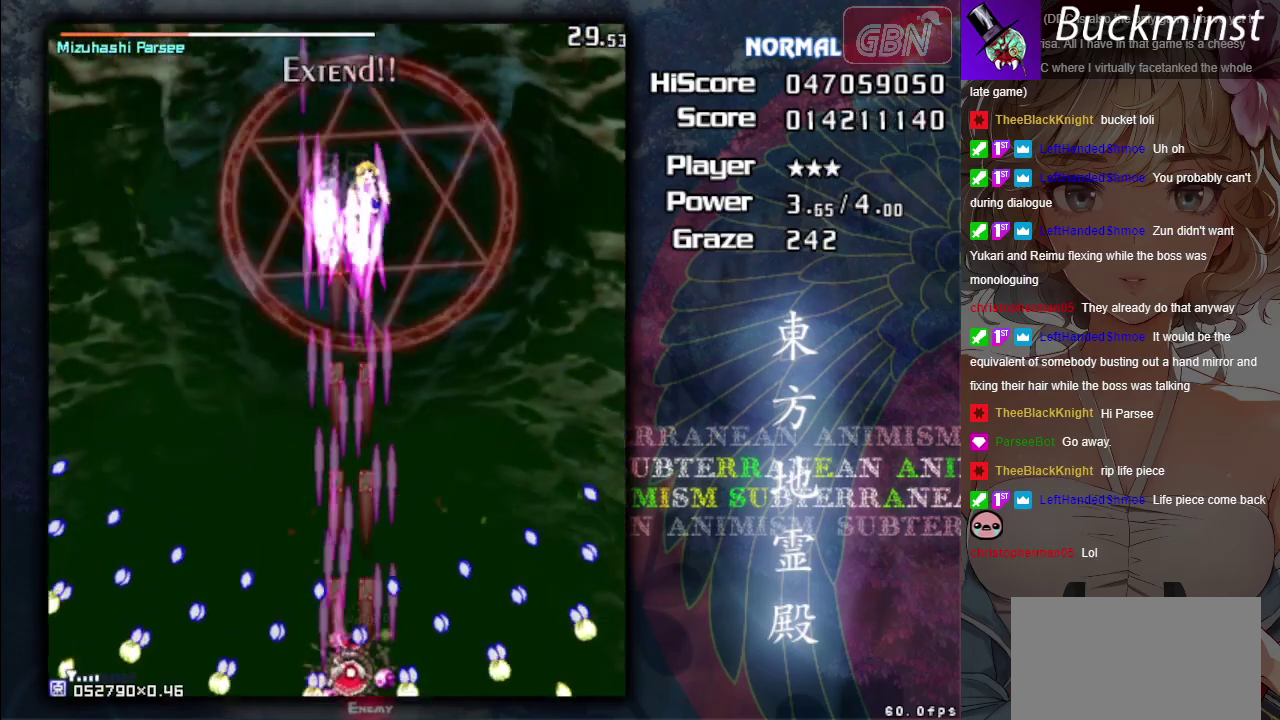
{"dt_ms": 500, "buttons": ["A", "X"], "left_stick": "up-right"}